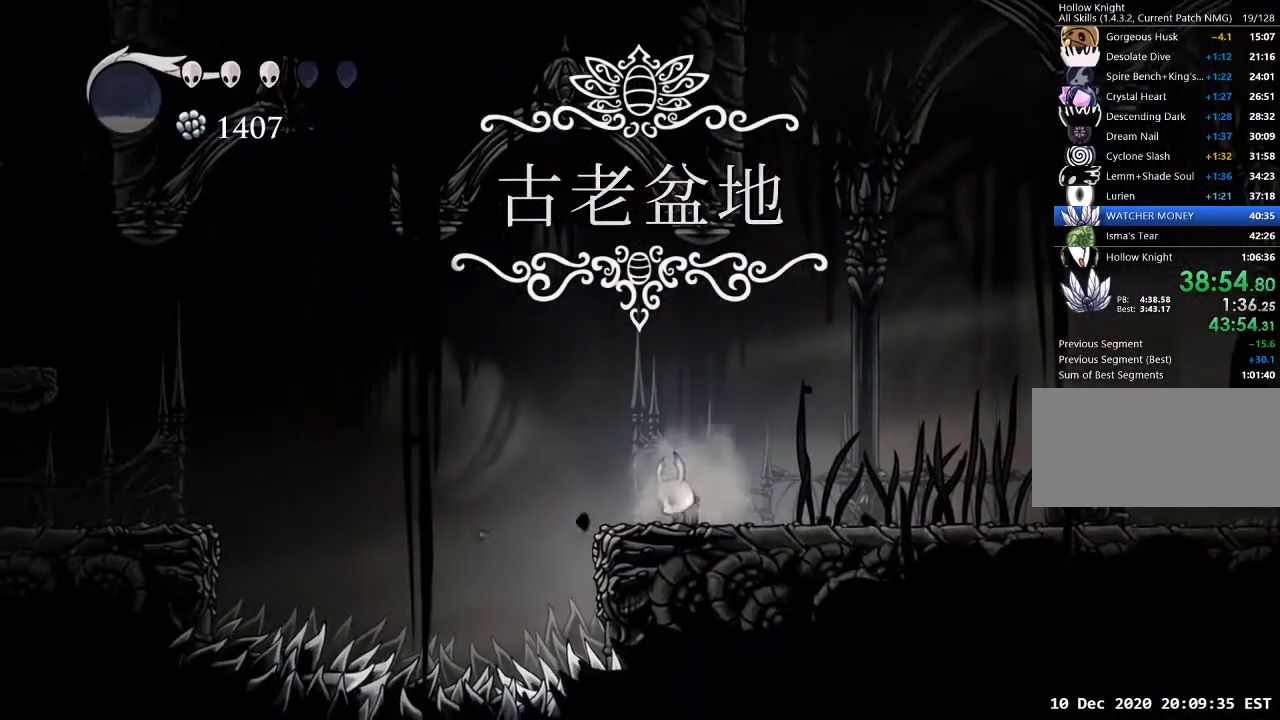
Gameplay with keyboard; each line is a JSON object with the keys held at the frame after it. "events" lists presses ("down") and releases ("up") of "a", "cast", "d", "dash", "dnail", "focus", "inv", "jump", "nail", "s", "sdsh" and "w" between this image and that frame as [ms after this image, input, new state], when the widget could be followed in between. No other keys are recorded. Mouse input is not recorded. Key names are as the overlay labels them; some are game actions (e.g. jump) rather than physical keys.
{"keys": [], "events": []}
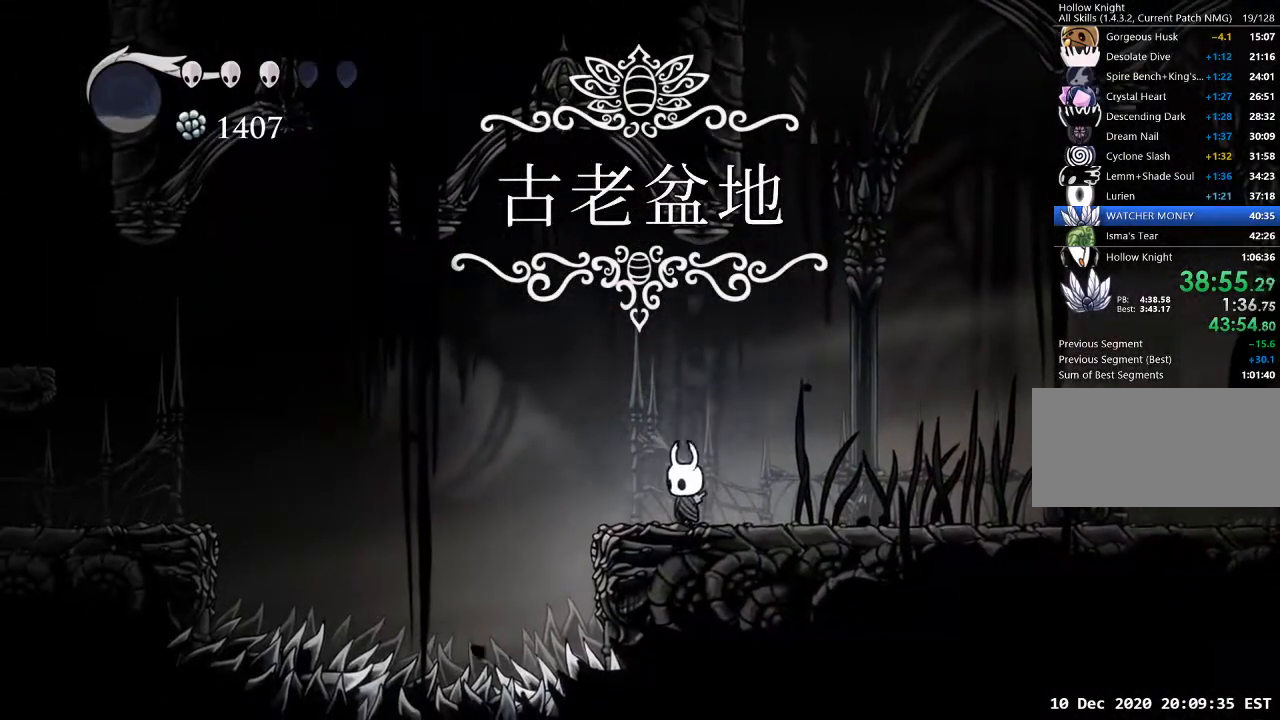
{"keys": ["a"], "events": [[100, "a", "down"], [100, "jump", "down"], [333, "jump", "up"]]}
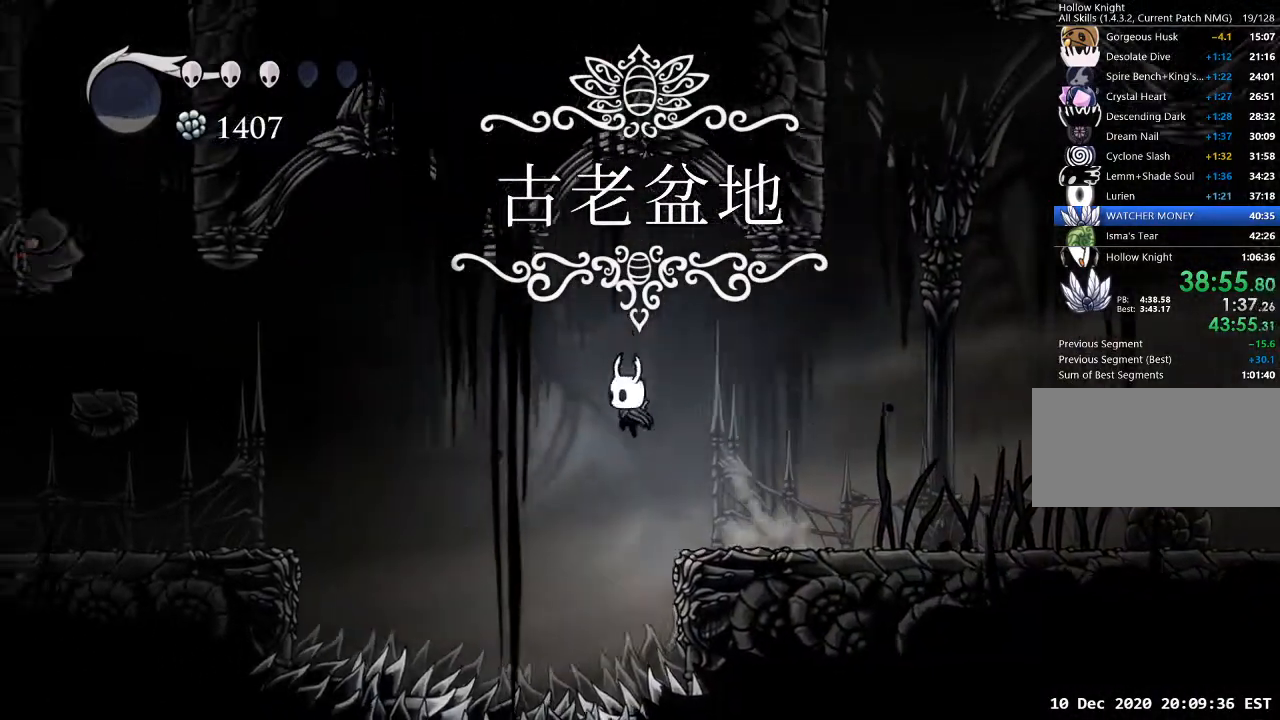
{"keys": ["a"], "events": [[33, "dash", "down"], [167, "dash", "up"]]}
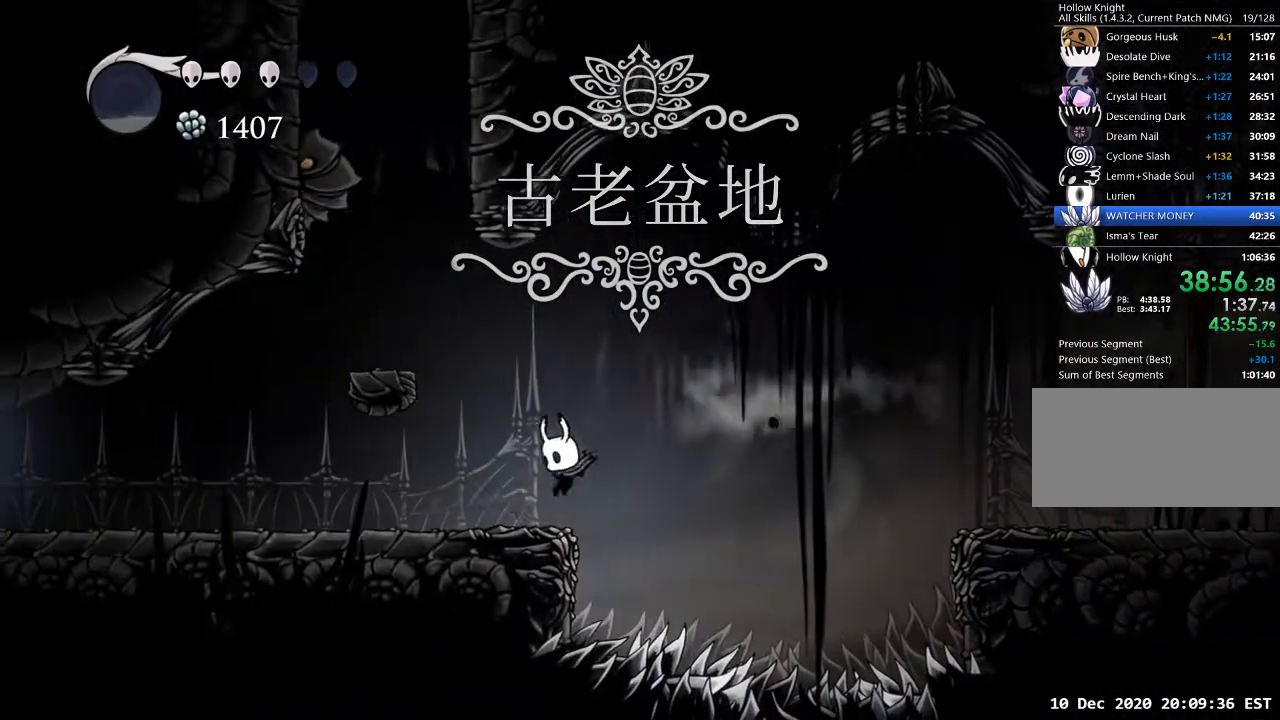
{"keys": ["a"], "events": [[133, "dash", "down"], [267, "dash", "up"]]}
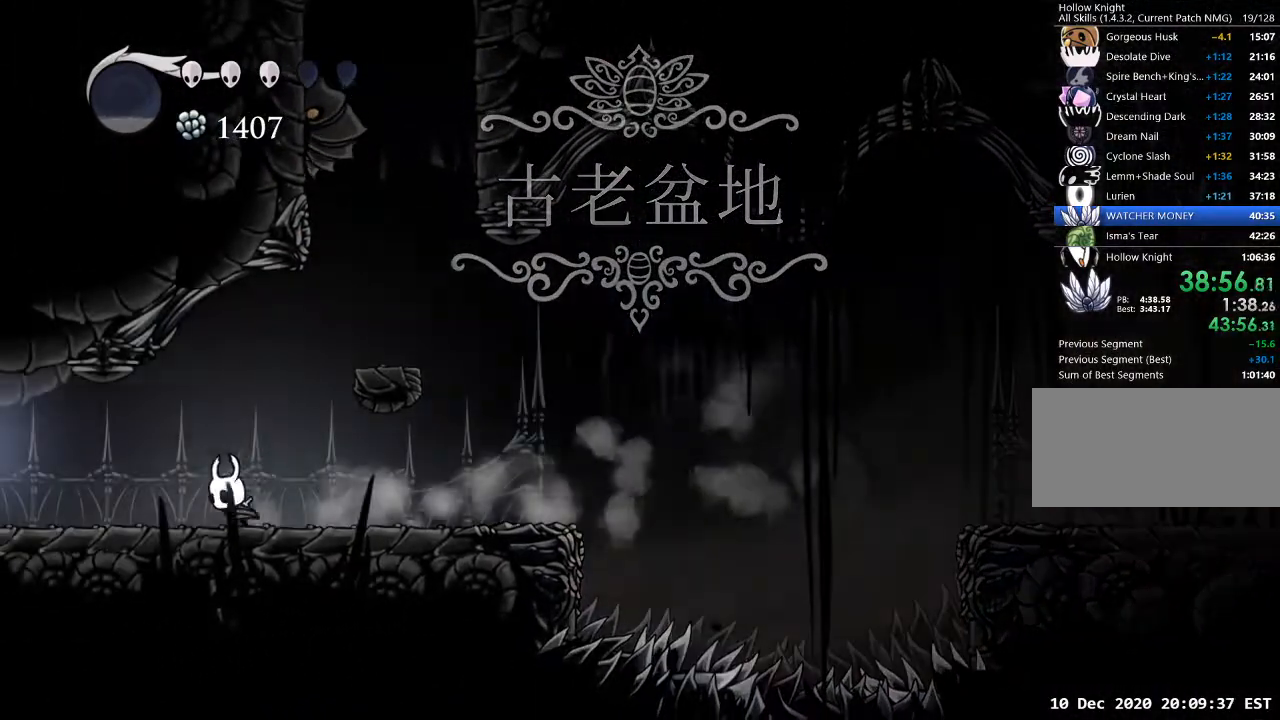
{"keys": ["a"], "events": [[233, "dash", "down"], [433, "dash", "up"]]}
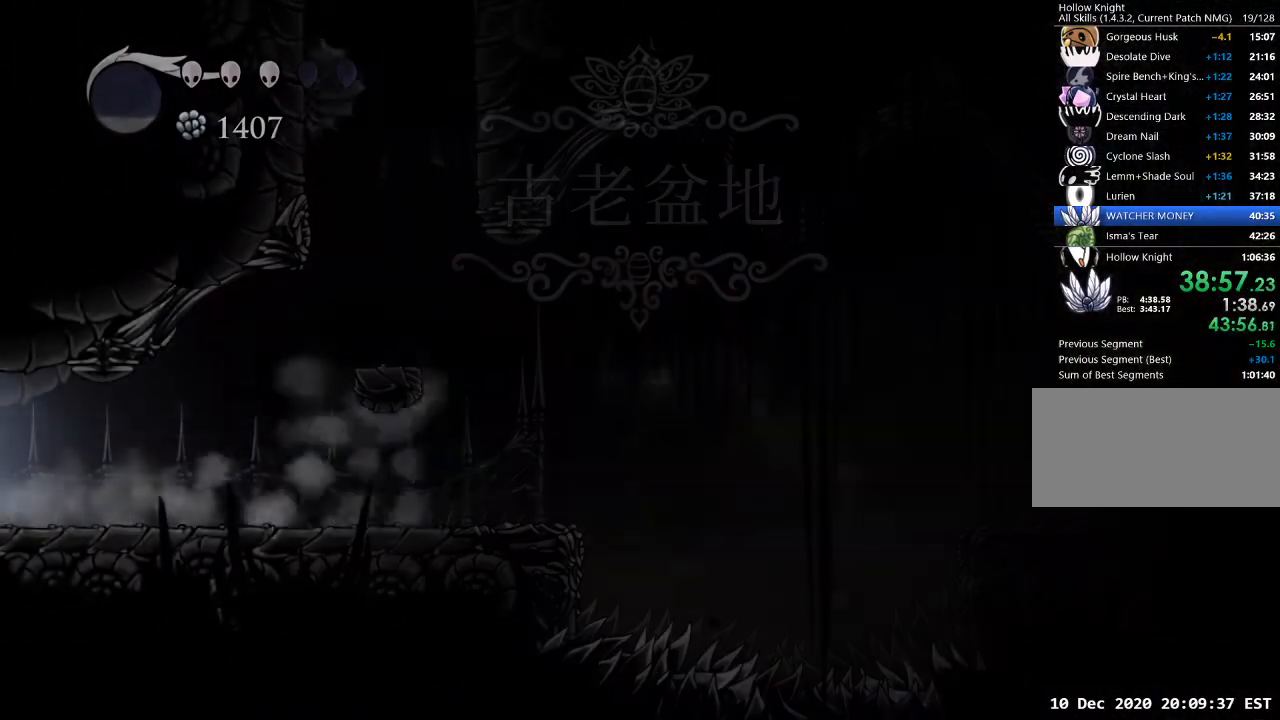
{"keys": ["a"], "events": []}
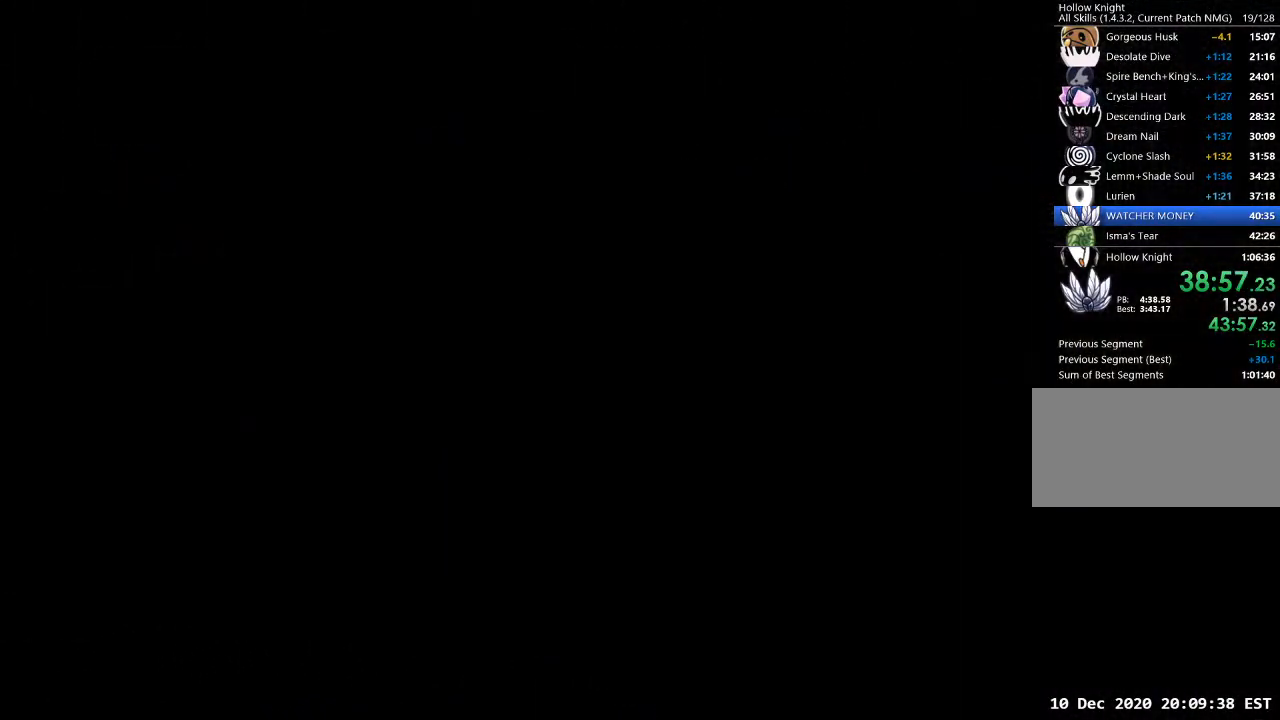
{"keys": ["a"], "events": []}
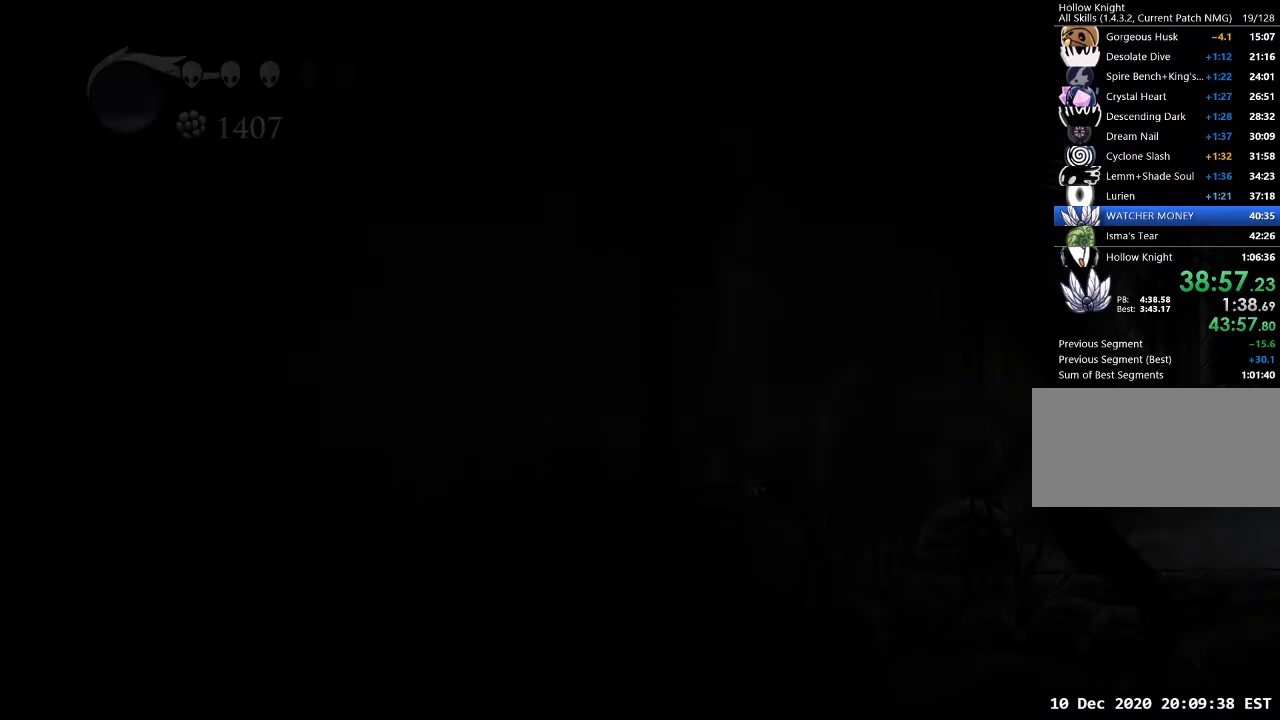
{"keys": ["a"], "events": []}
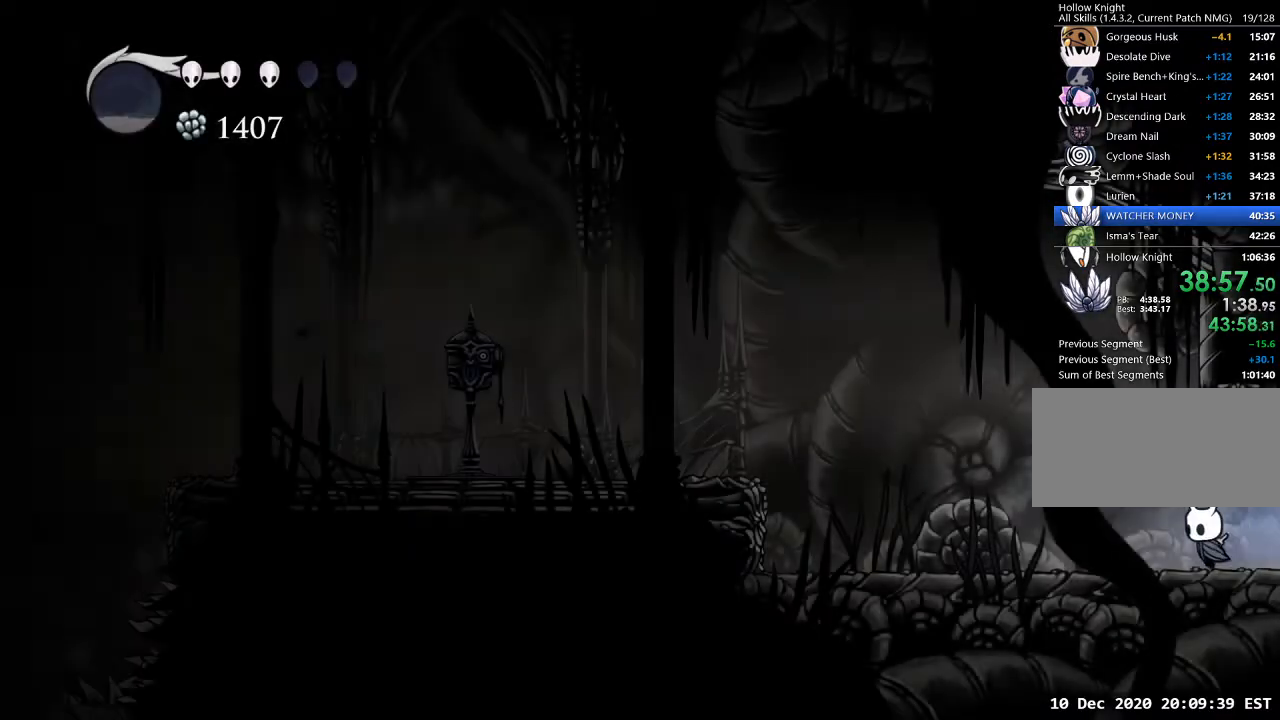
{"keys": ["a", "jump"], "events": [[100, "dash", "down"], [267, "dash", "up"], [433, "jump", "down"]]}
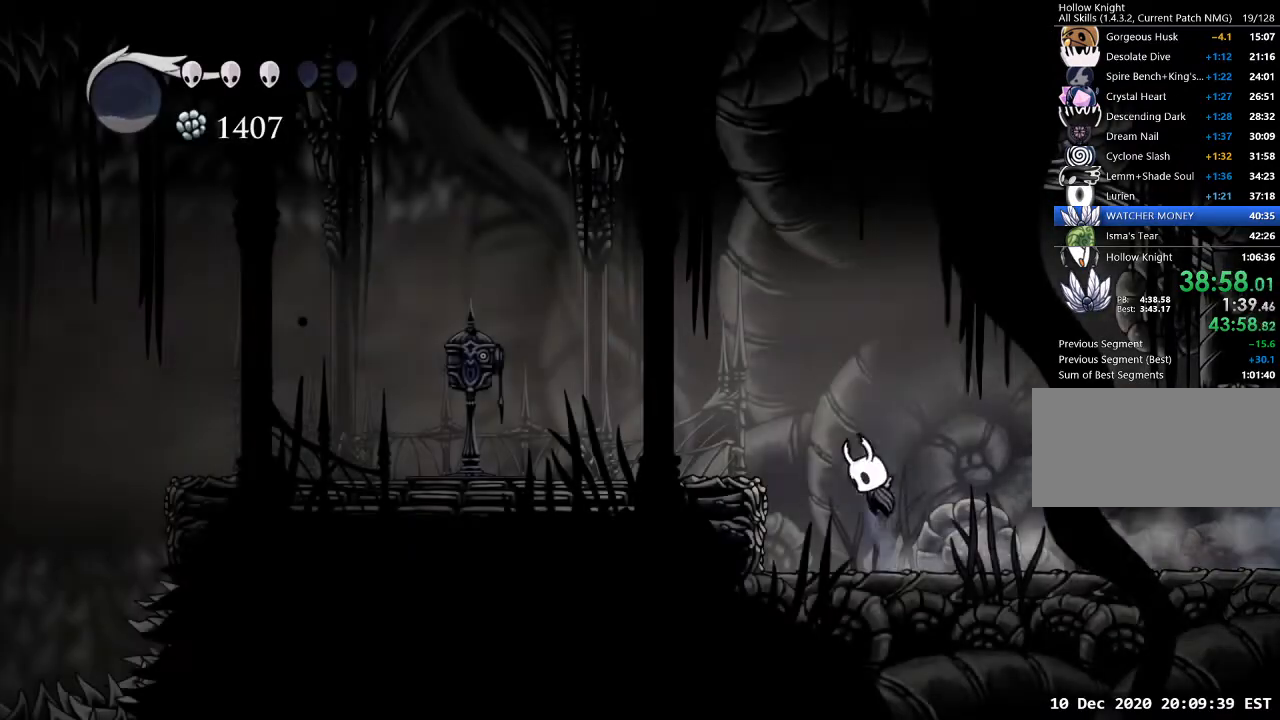
{"keys": ["a"], "events": [[100, "jump", "up"], [167, "dash", "down"], [333, "dash", "up"]]}
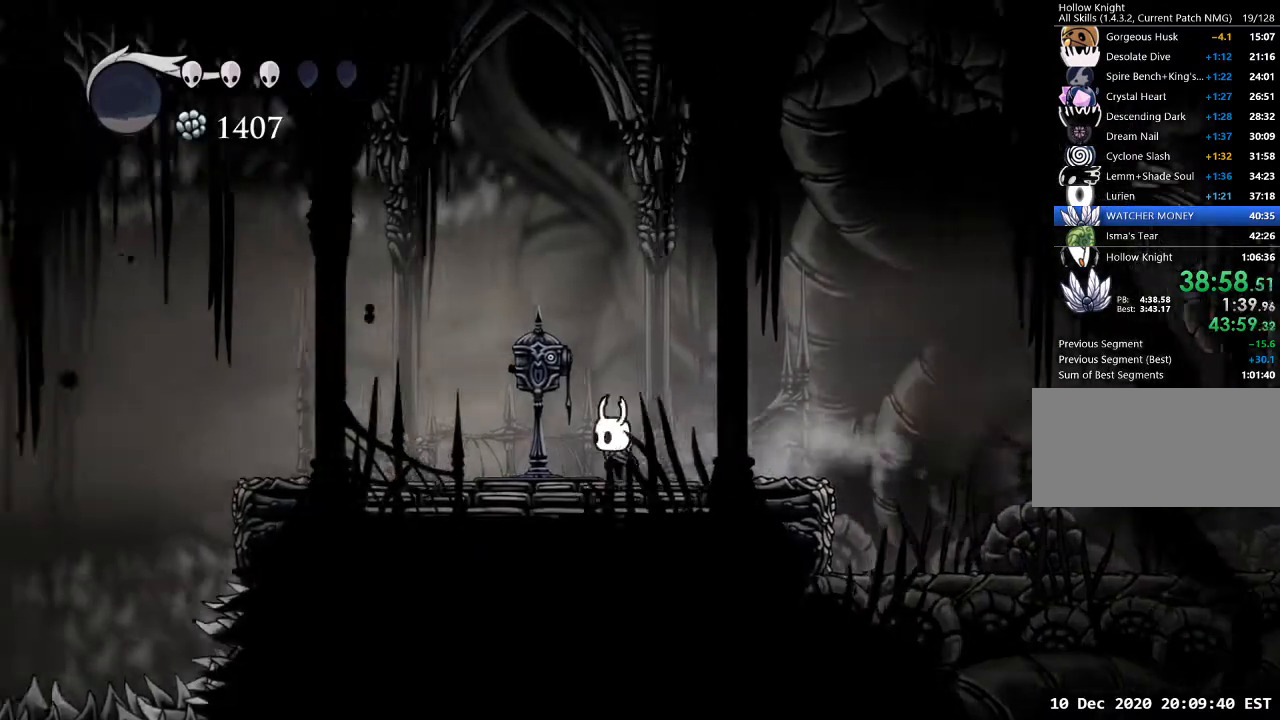
{"keys": [], "events": [[33, "a", "up"], [100, "w", "down"], [333, "w", "up"]]}
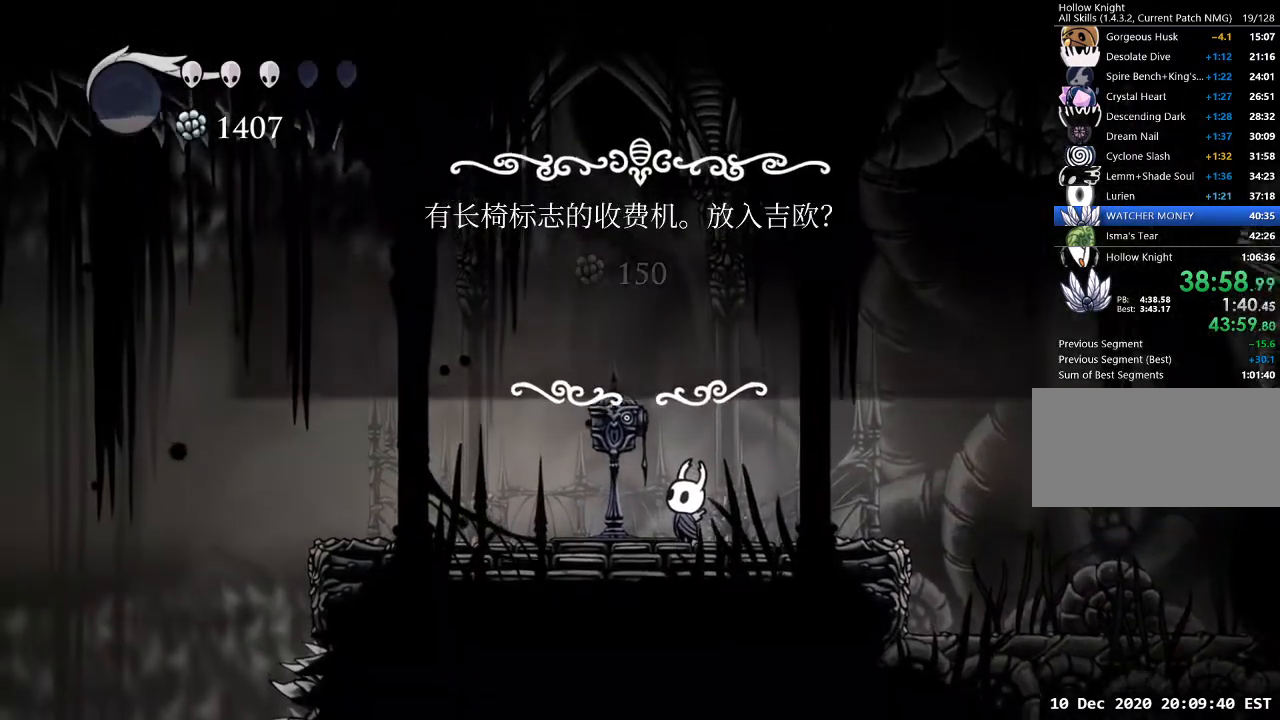
{"keys": ["jump"], "events": [[333, "a", "down"], [500, "a", "up"], [500, "jump", "down"]]}
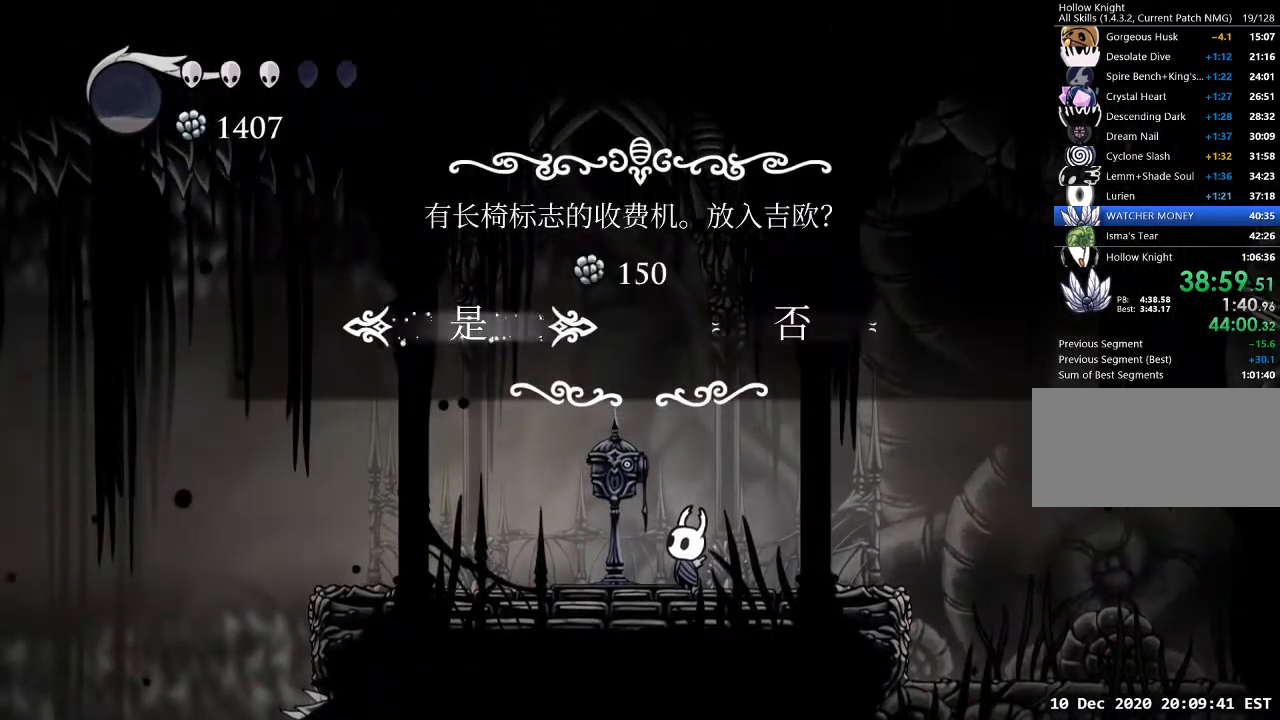
{"keys": ["d"], "events": [[167, "jump", "up"], [300, "d", "down"]]}
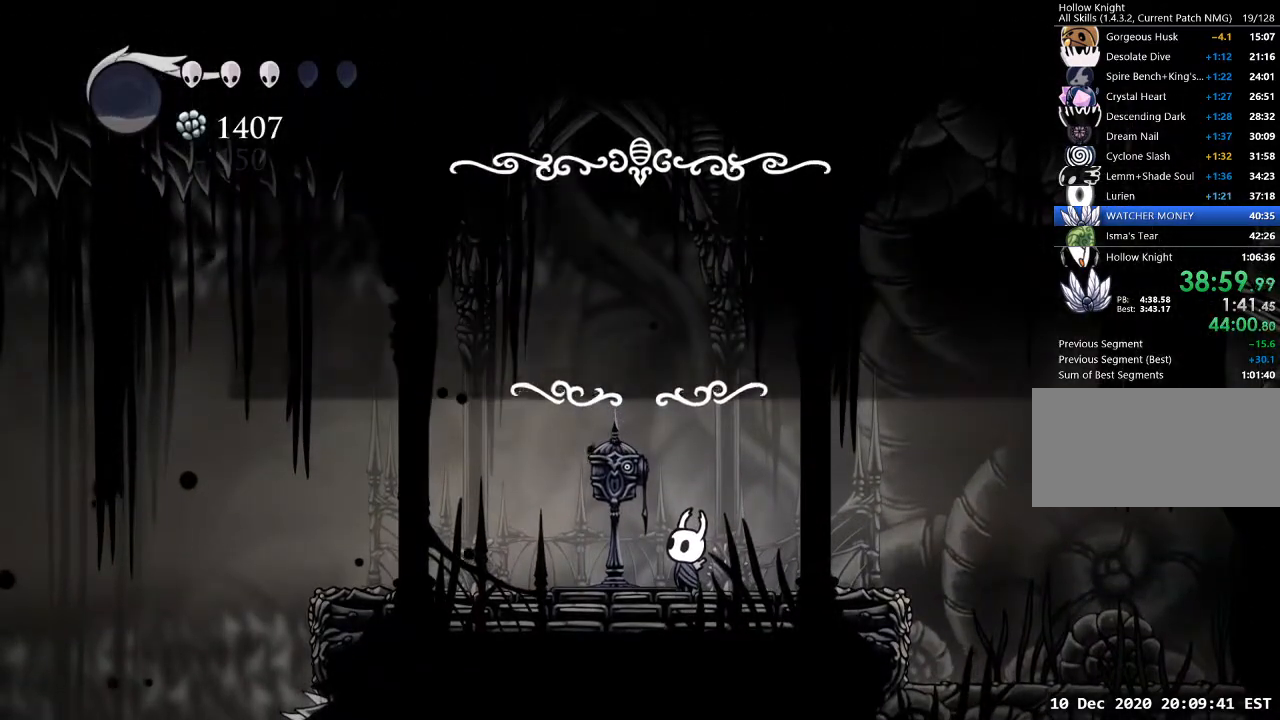
{"keys": ["d"], "events": [[367, "dash", "down"], [467, "dash", "up"]]}
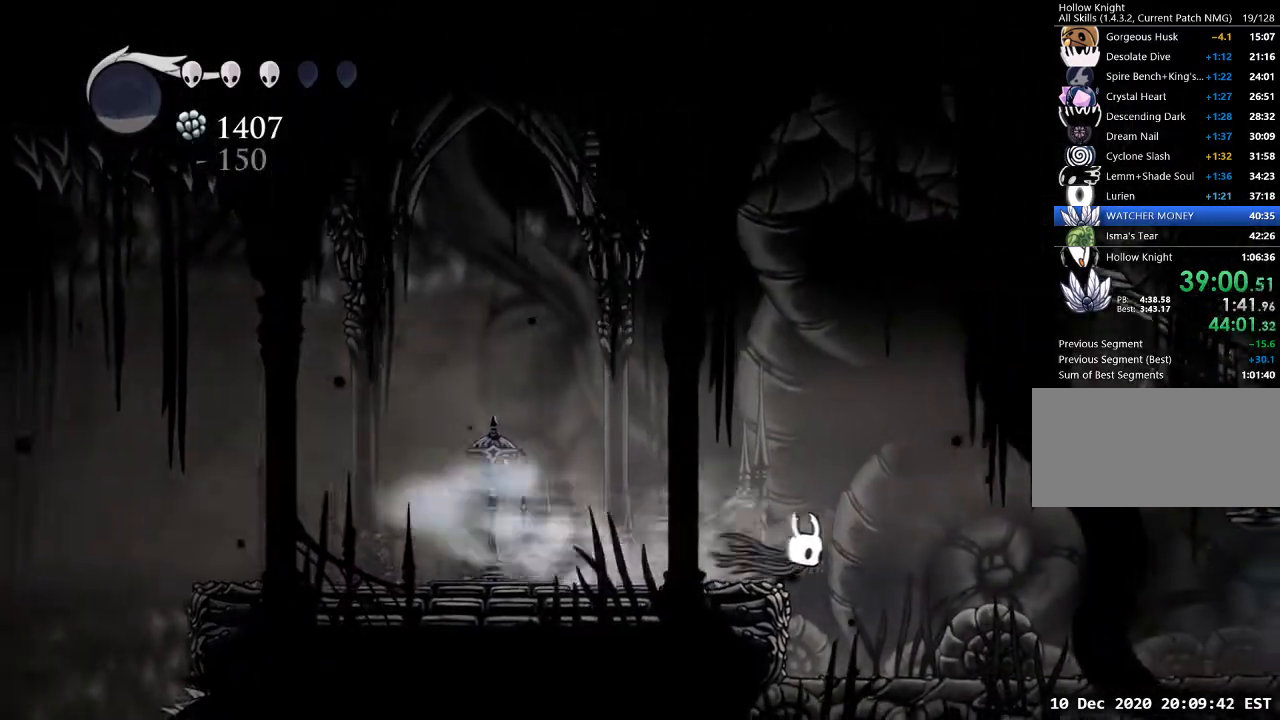
{"keys": ["d", "dash"], "events": [[500, "dash", "down"]]}
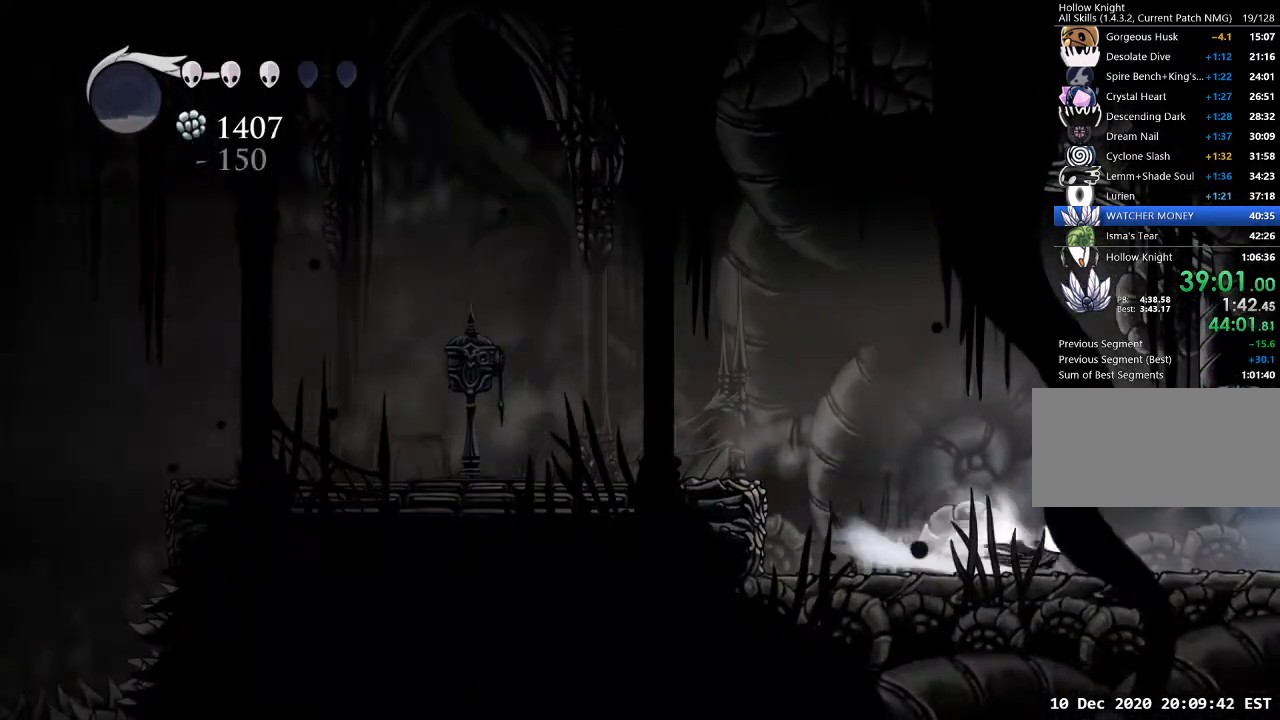
{"keys": ["a"], "events": [[67, "dash", "up"], [467, "a", "down"], [467, "d", "up"]]}
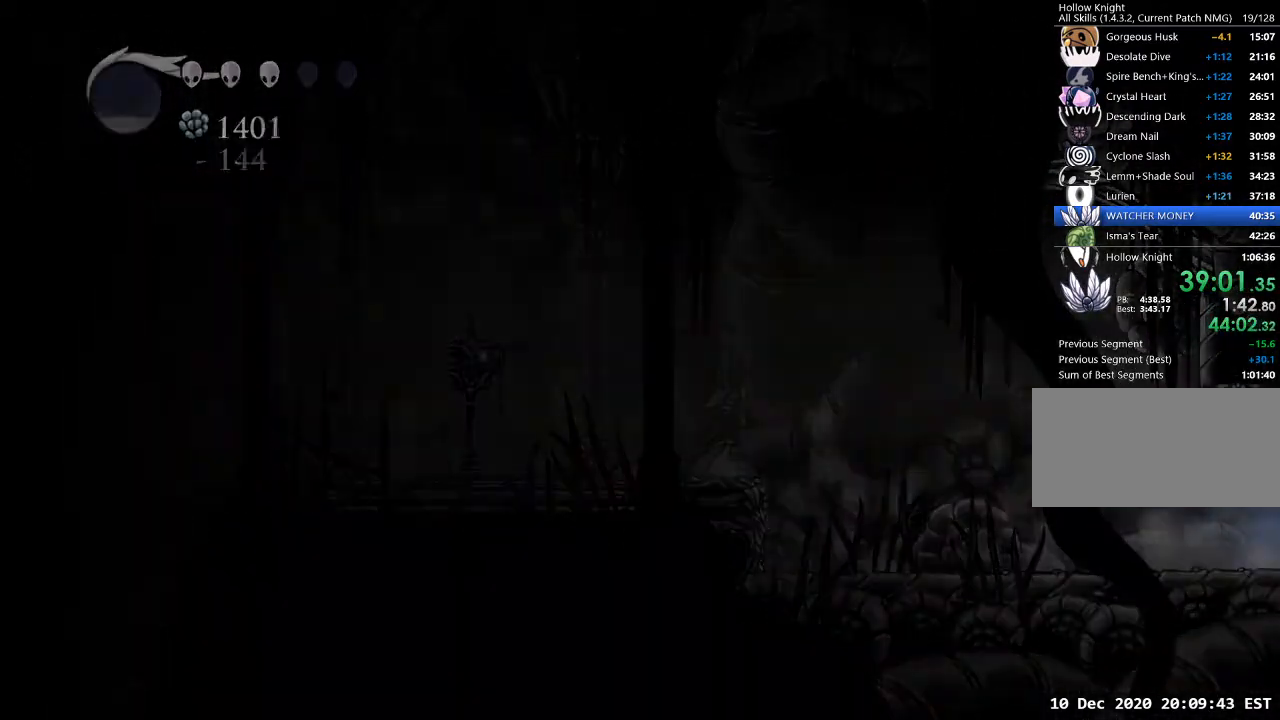
{"keys": ["a"], "events": []}
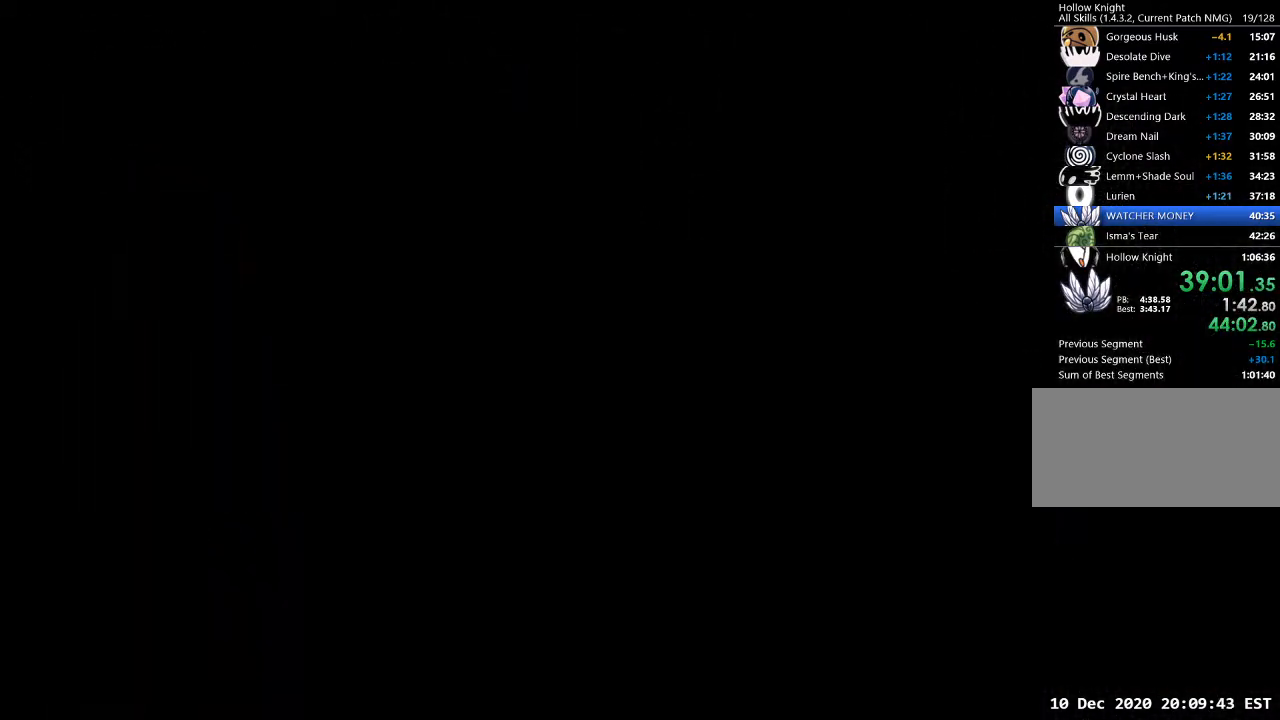
{"keys": ["a"], "events": []}
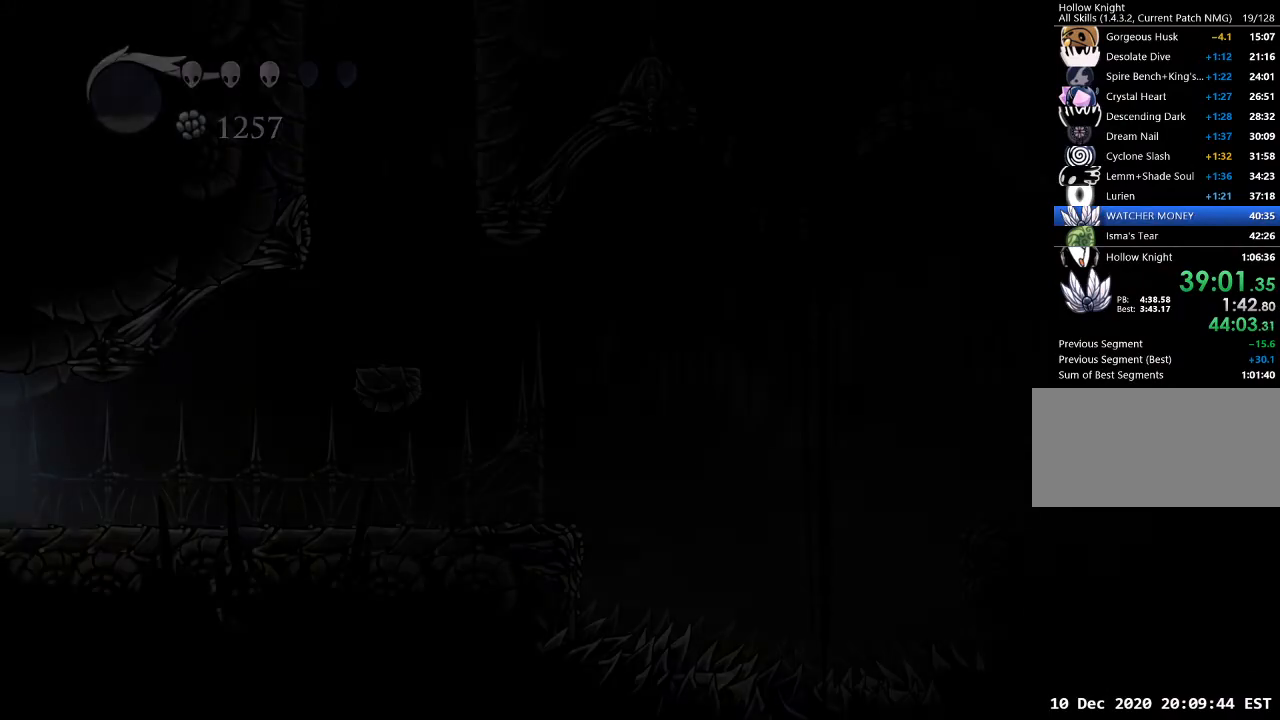
{"keys": ["a", "dash"], "events": [[67, "dash", "down"], [167, "dash", "up"], [233, "dash", "down"], [267, "dash", "up"], [367, "dash", "down"], [400, "dash", "up"], [467, "dash", "down"]]}
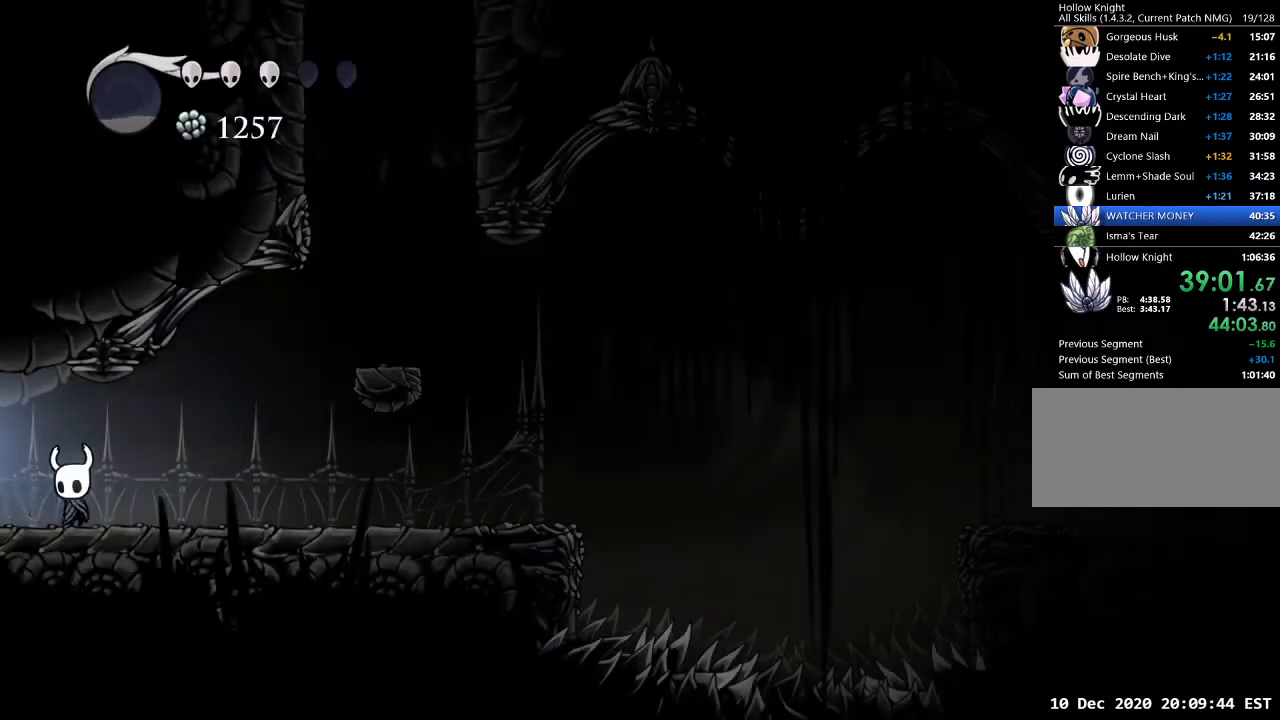
{"keys": ["a"], "events": [[67, "dash", "up"], [100, "dash", "down"], [200, "dash", "up"], [233, "dash", "down"], [300, "dash", "up"]]}
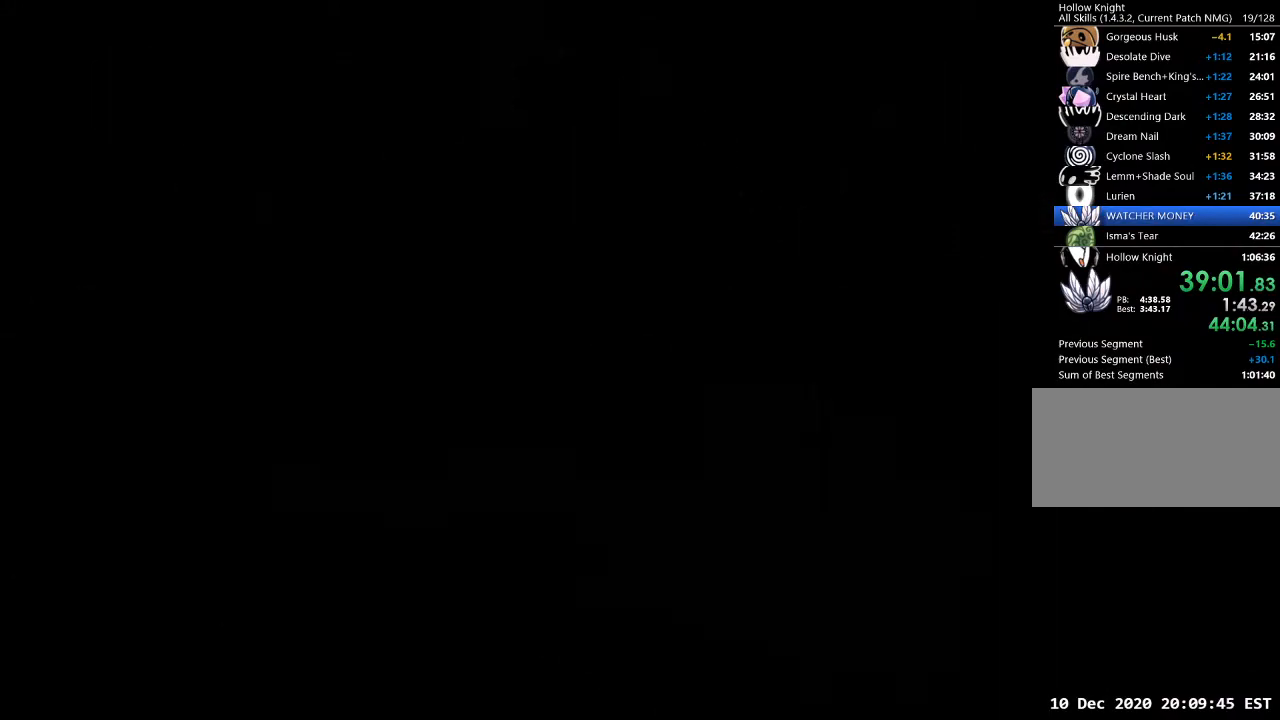
{"keys": ["a"], "events": []}
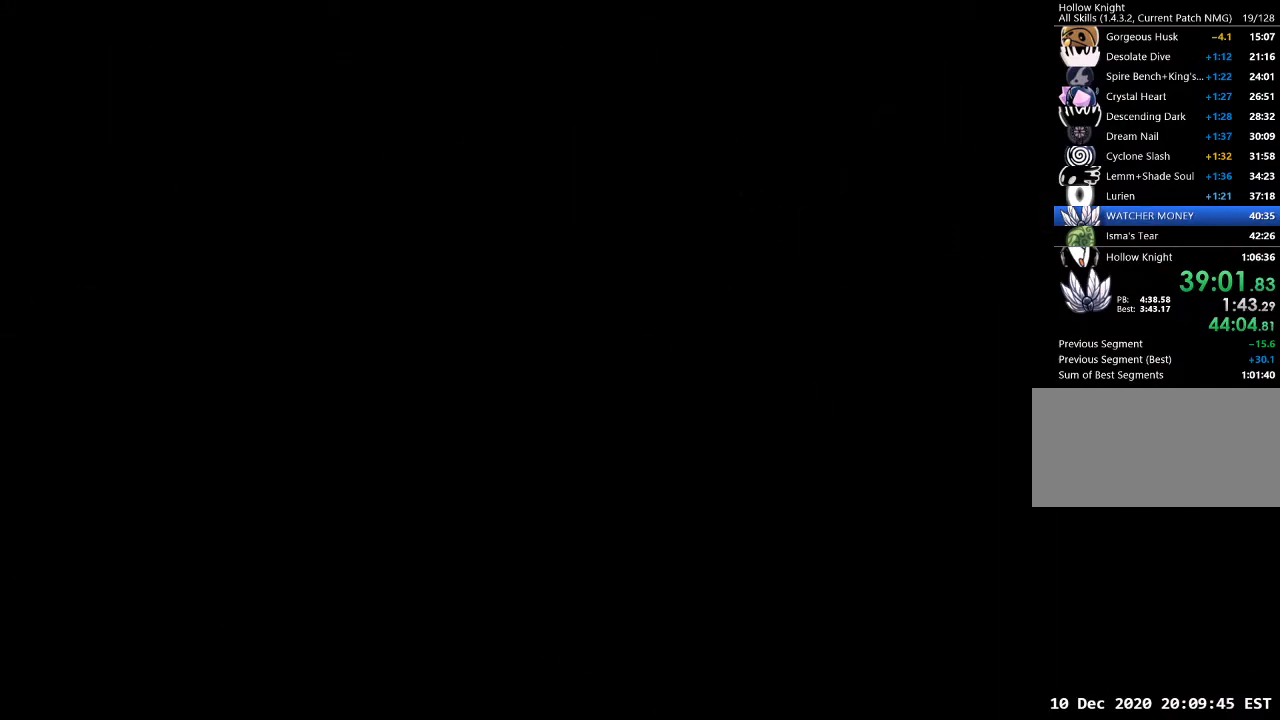
{"keys": ["a"], "events": []}
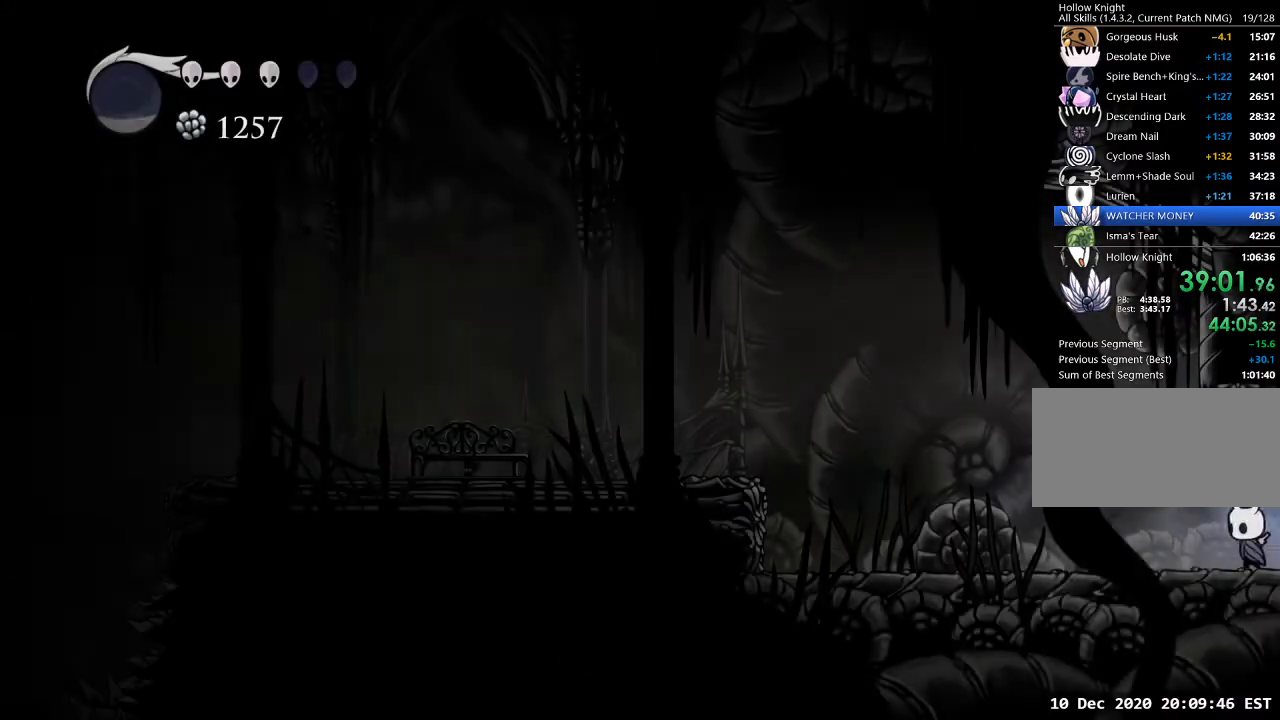
{"keys": ["a"], "events": [[300, "dash", "down"], [367, "dash", "up"]]}
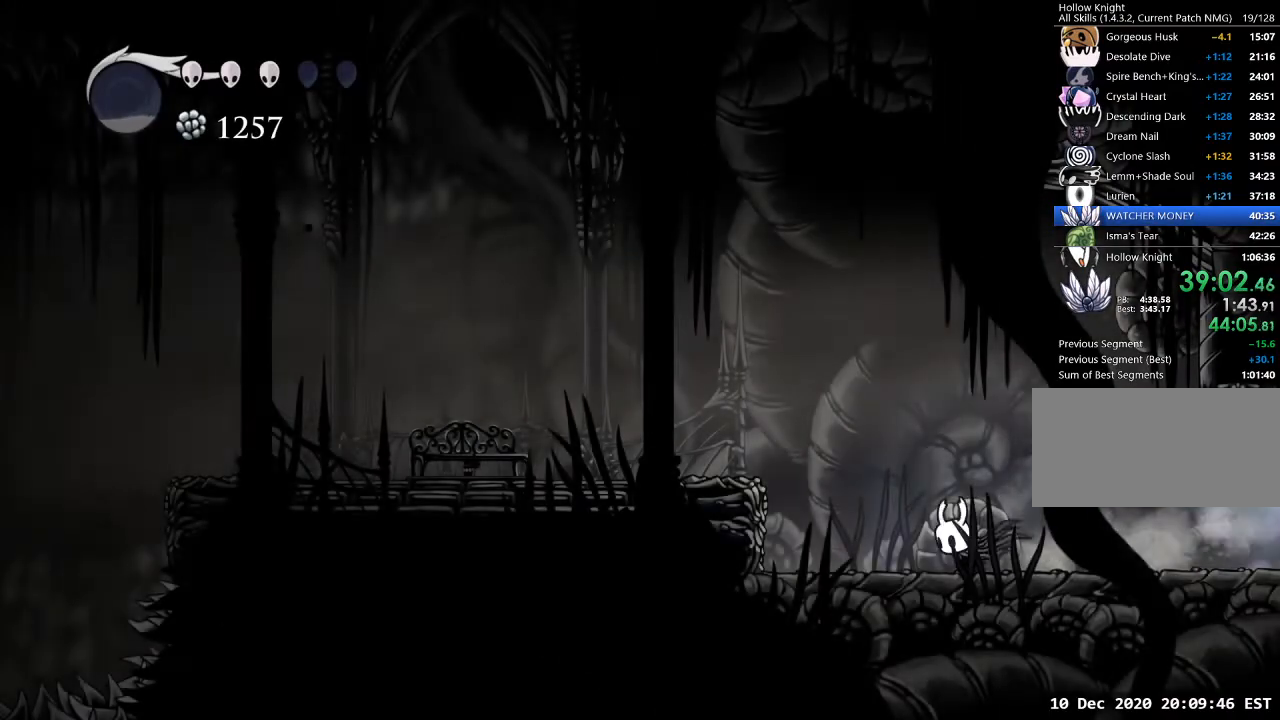
{"keys": ["a", "dash"], "events": [[167, "jump", "down"], [333, "jump", "up"], [400, "dash", "down"]]}
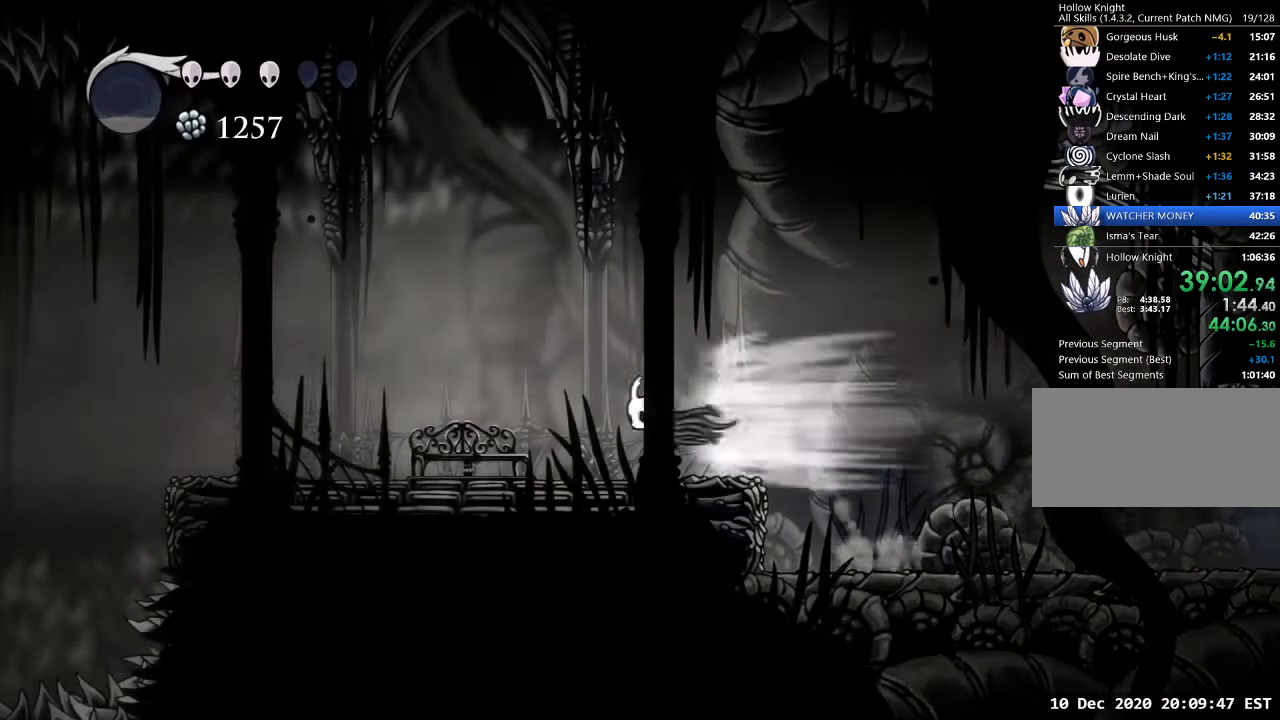
{"keys": [], "events": [[33, "dash", "up"], [400, "s", "down"], [467, "a", "up"], [500, "s", "up"]]}
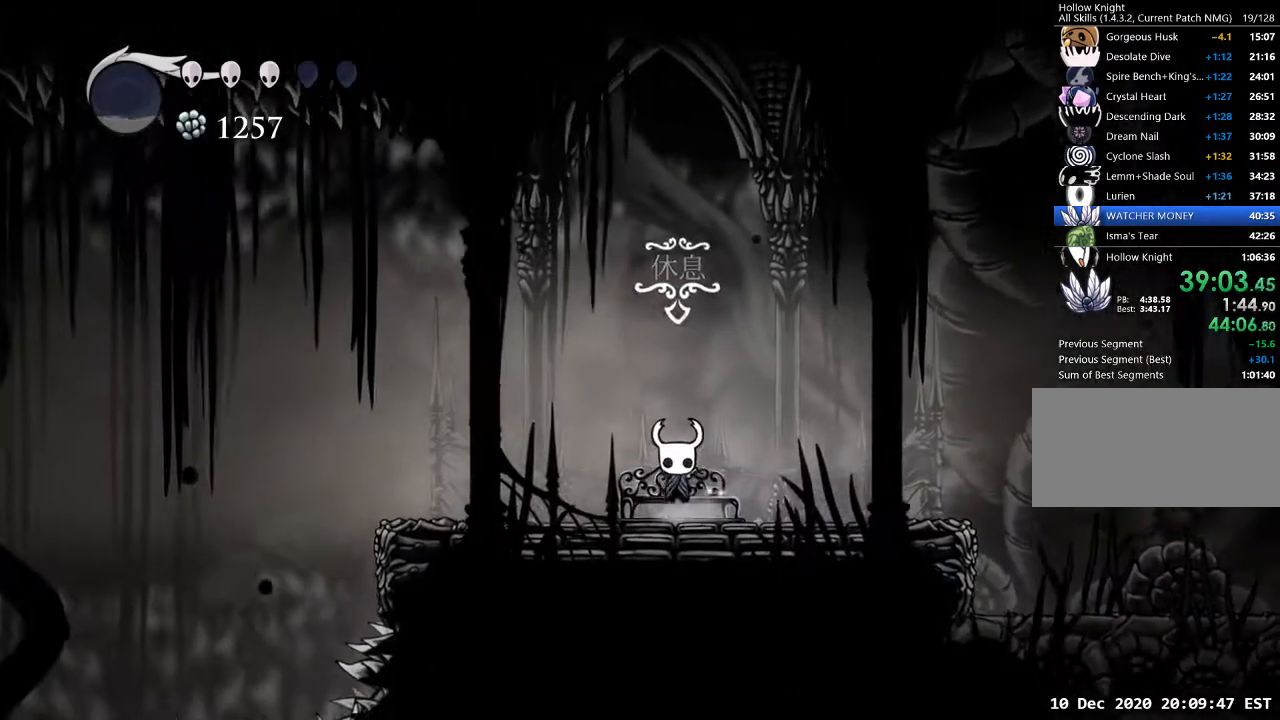
{"keys": [], "events": []}
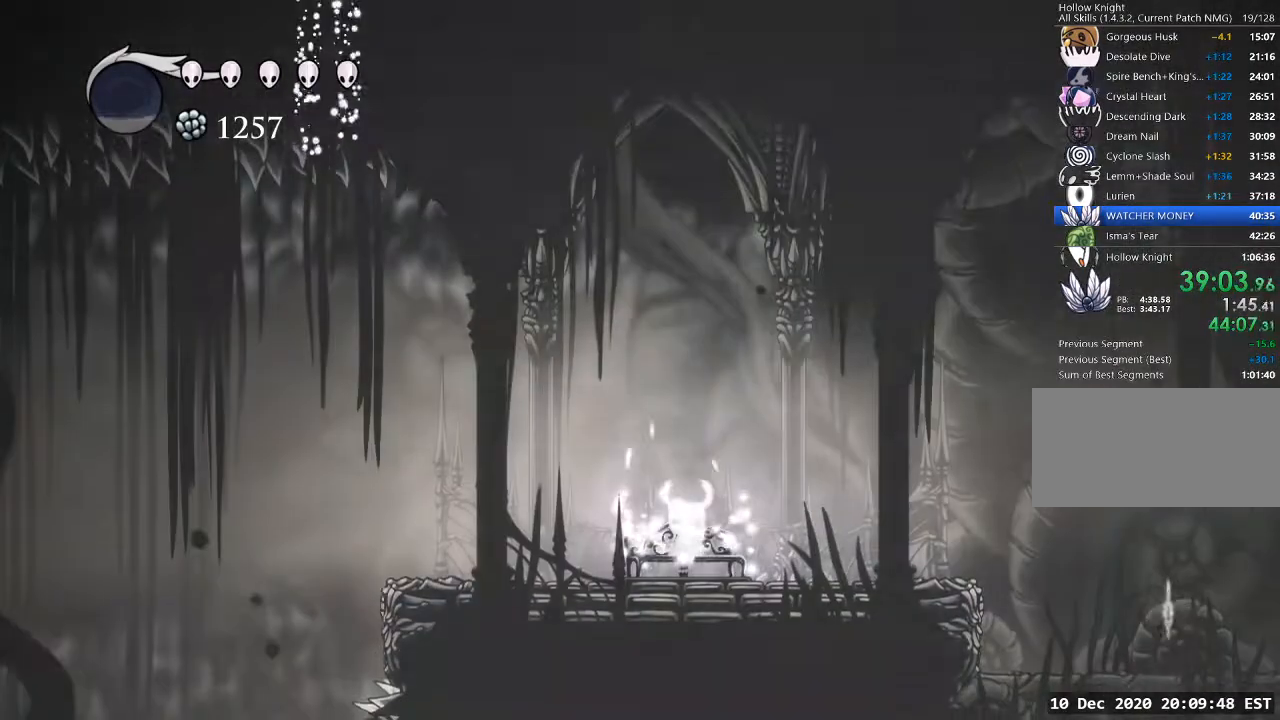
{"keys": ["a"], "events": [[333, "a", "down"]]}
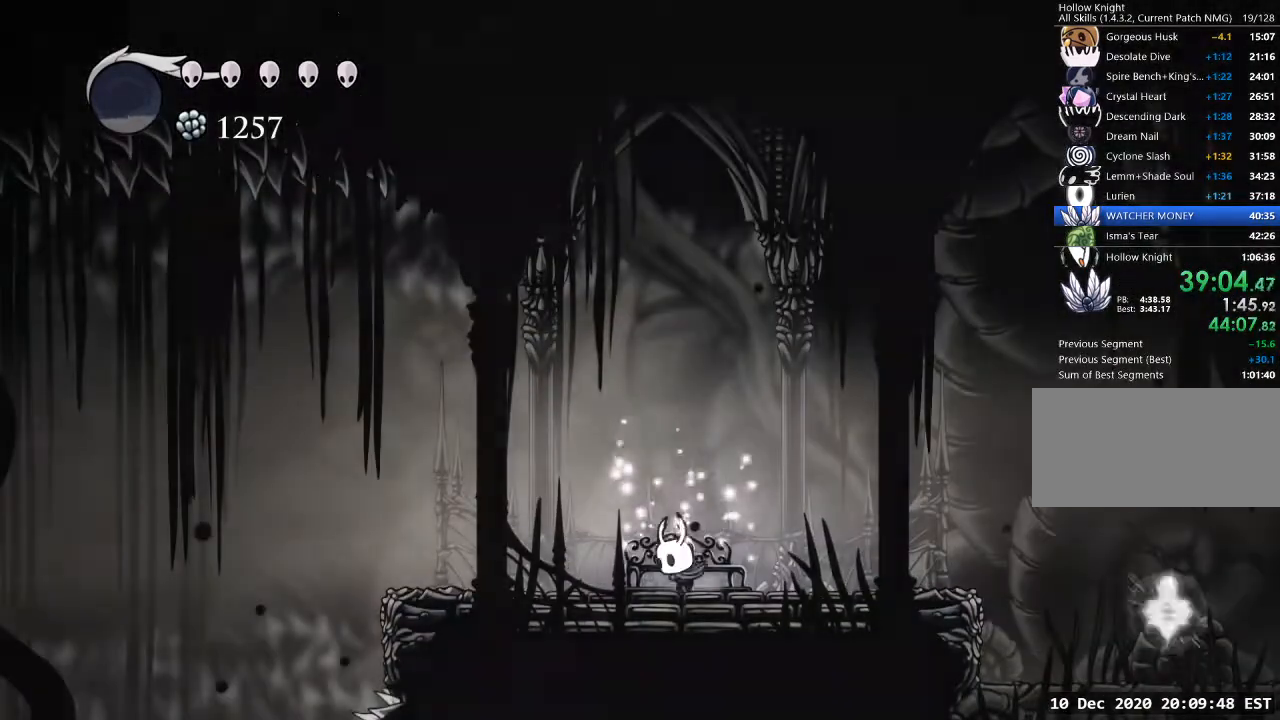
{"keys": ["sdsh"], "events": [[33, "a", "up"], [400, "sdsh", "down"]]}
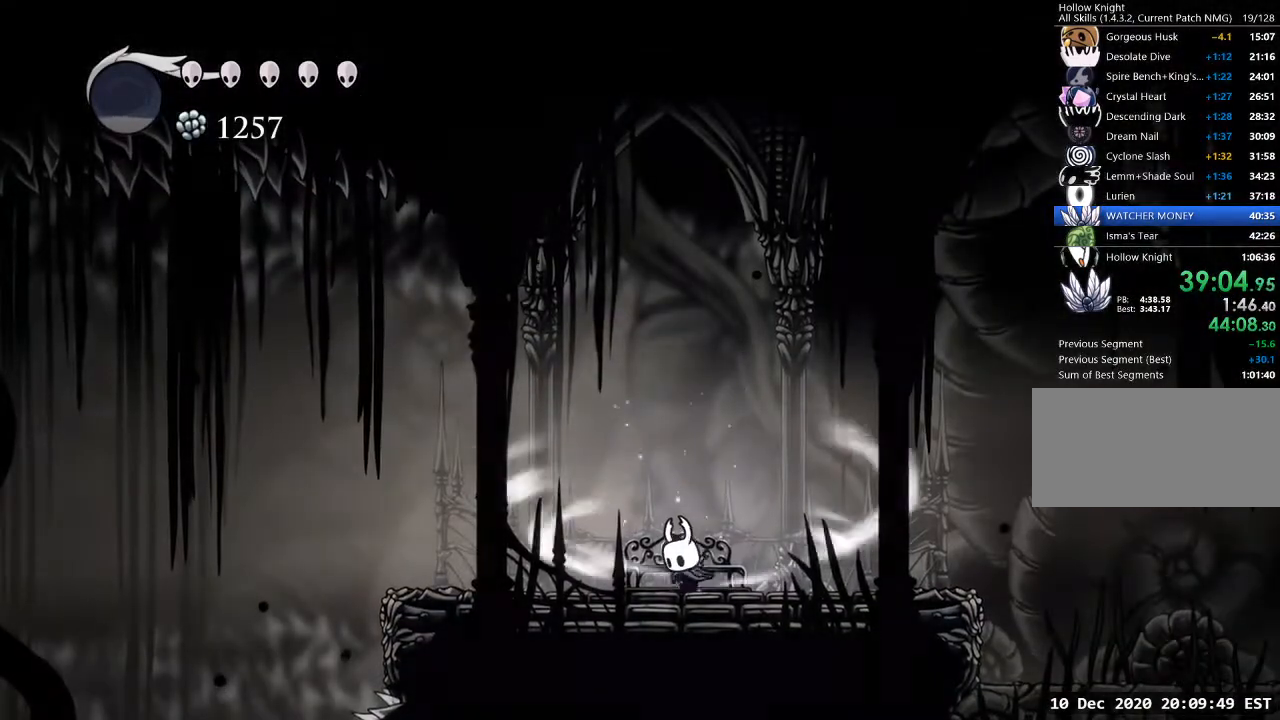
{"keys": ["sdsh"], "events": []}
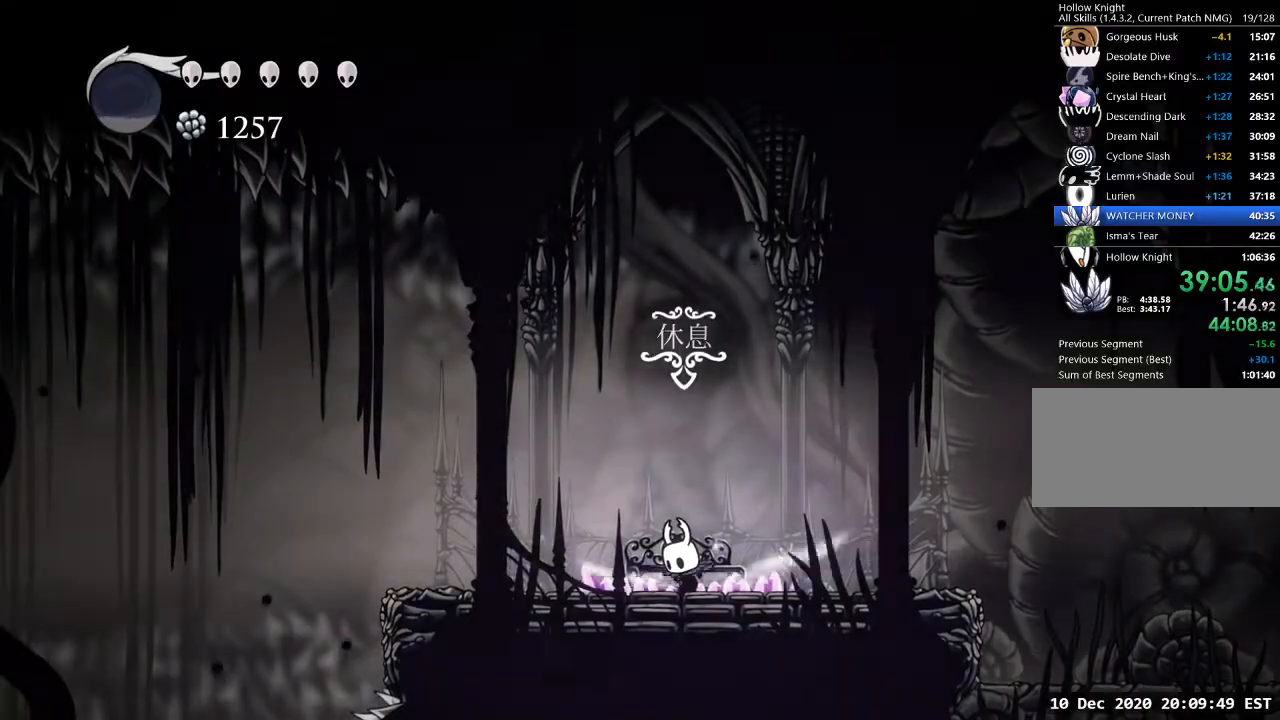
{"keys": [], "events": [[300, "sdsh", "up"]]}